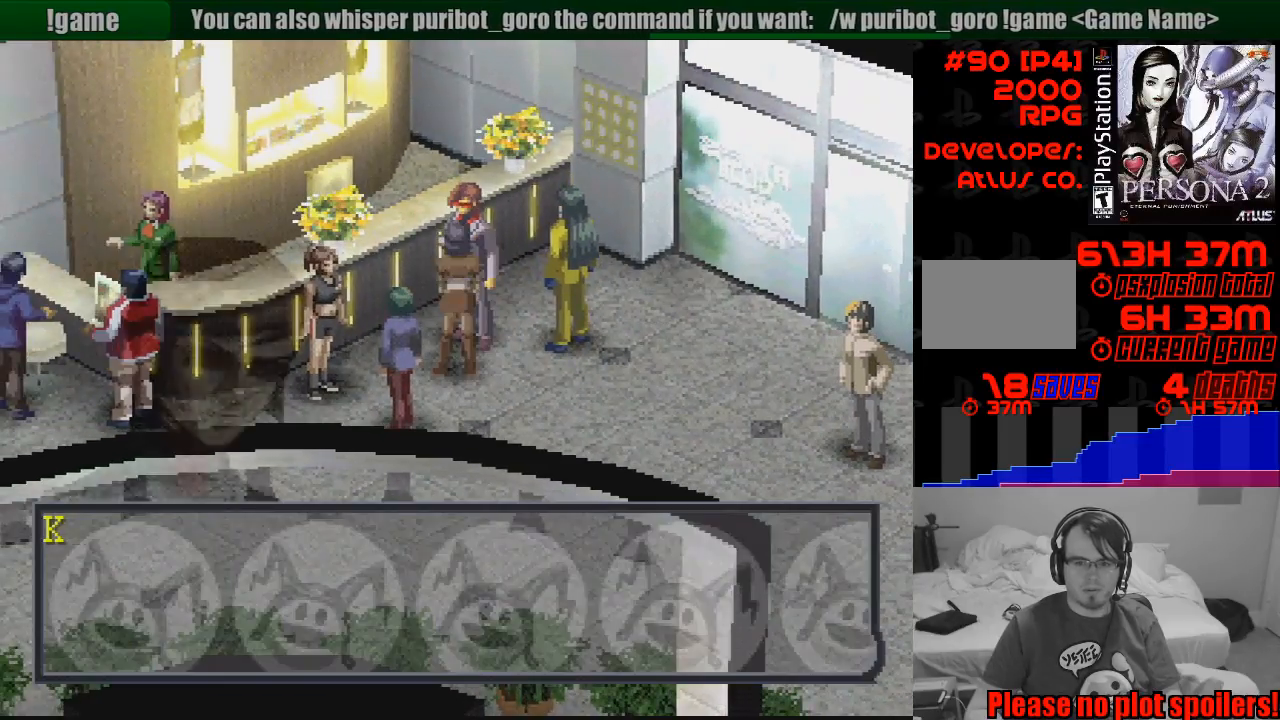
Gameplay with a controller (PlayStation layout); each line is a JSON object with the inputs held at the frame after it. "events" lists button and stick changes between this image and that frame as [ms after this image, input, new state], when the widget could be followed in between. Not read: L3 R3.
{"buttons": [], "events": [[367, "CROSS", "down"], [483, "CROSS", "up"]]}
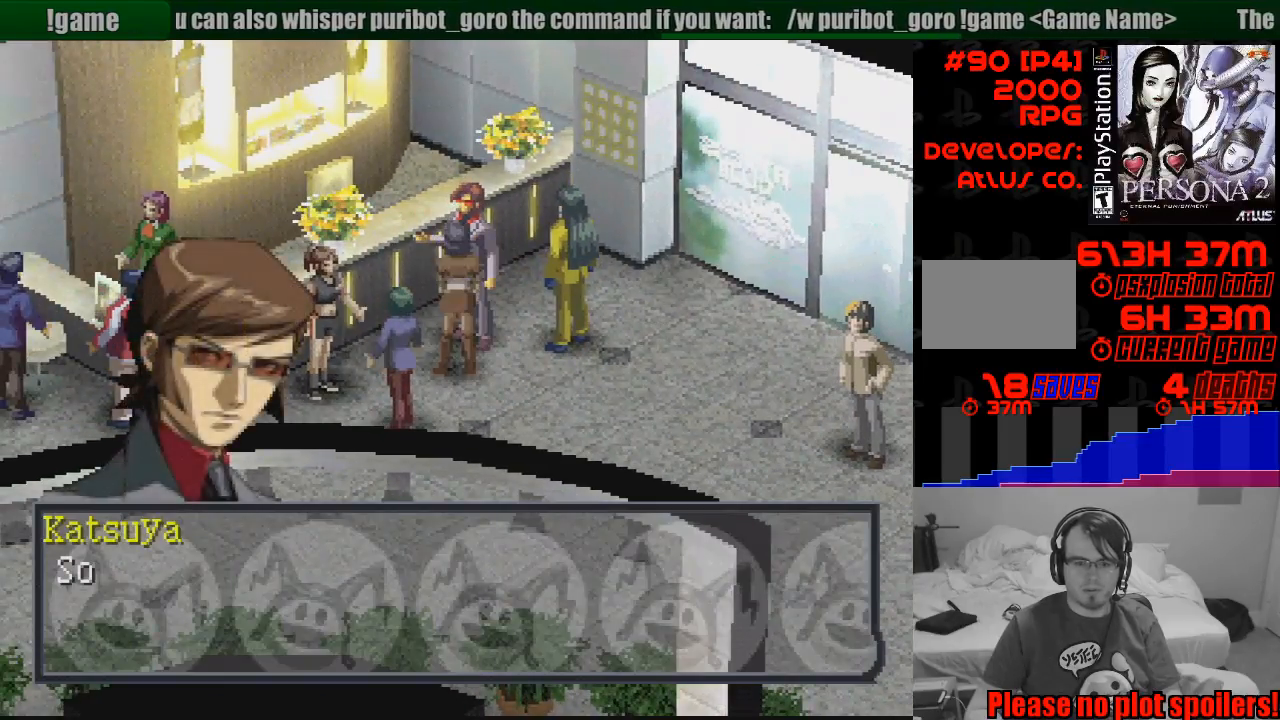
{"buttons": [], "events": []}
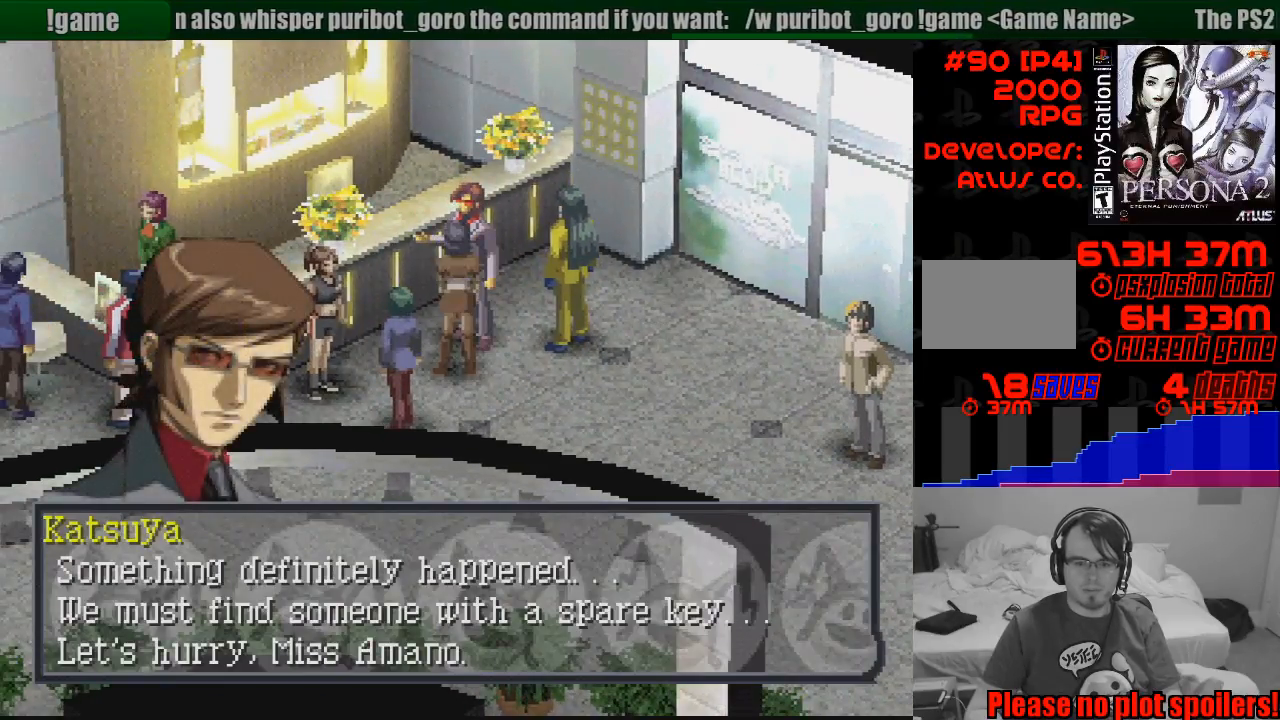
{"buttons": [], "events": []}
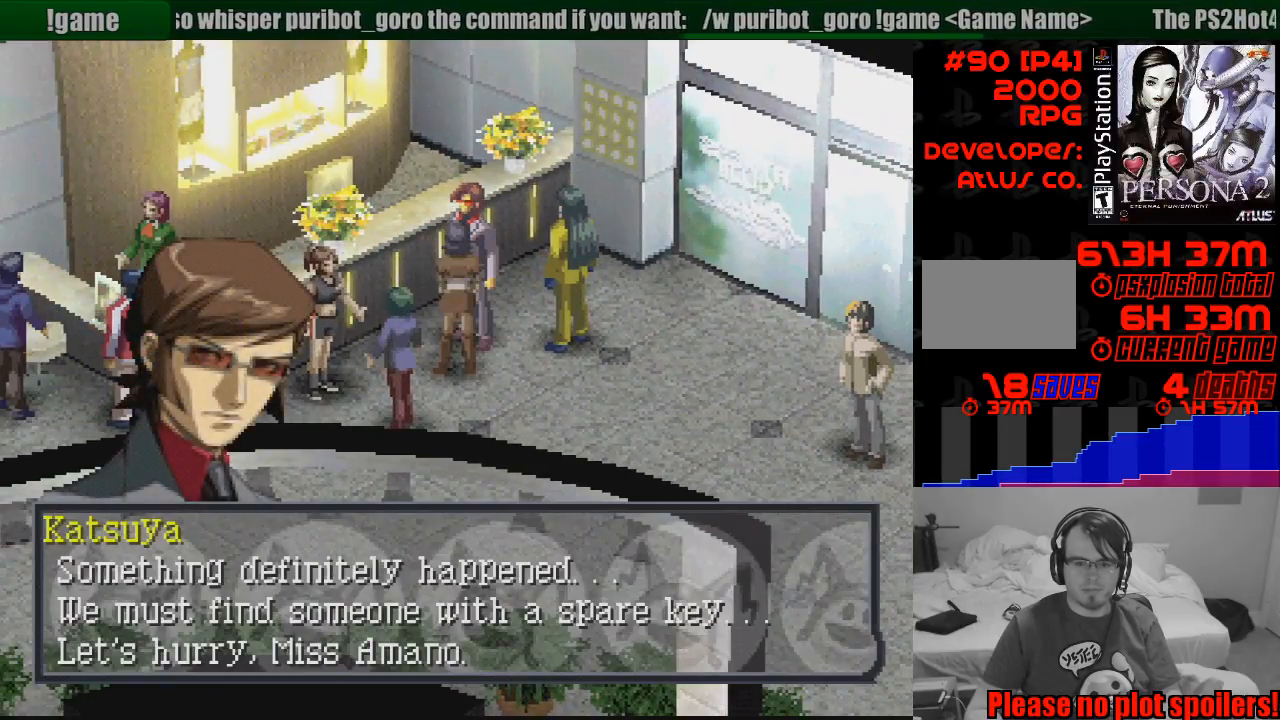
{"buttons": [], "events": []}
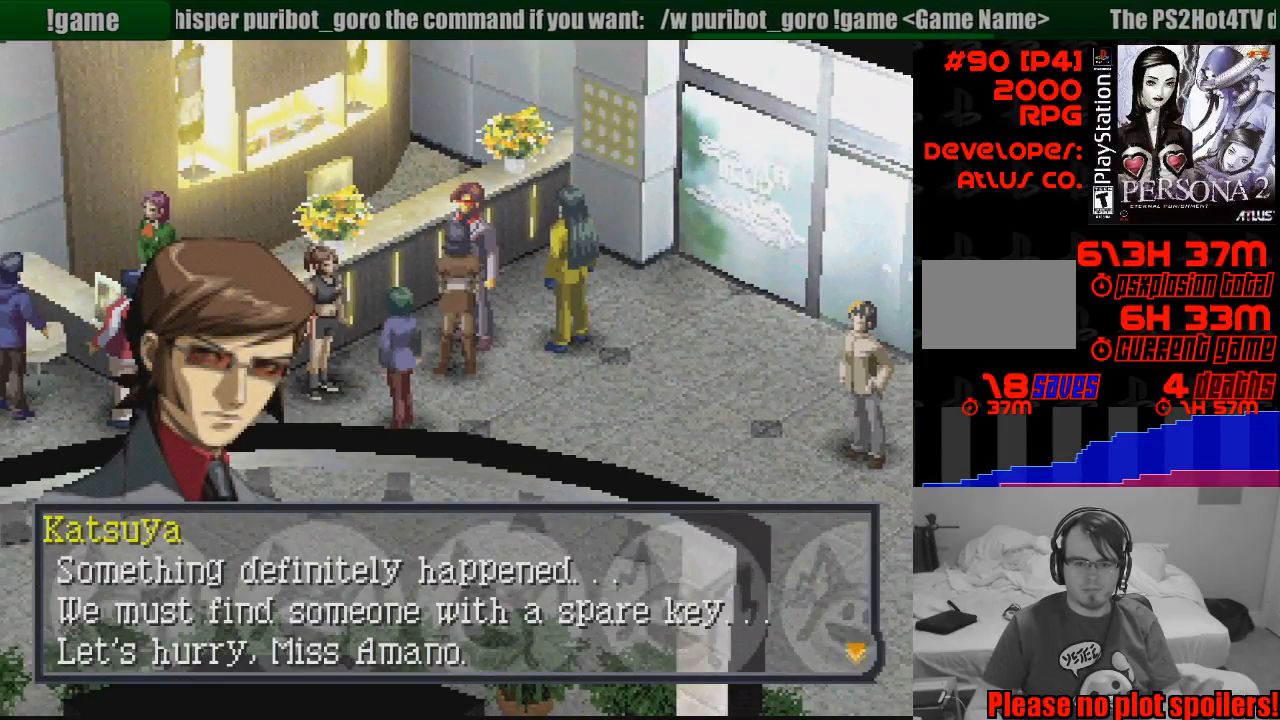
{"buttons": [], "events": [[267, "CROSS", "down"], [417, "CROSS", "up"]]}
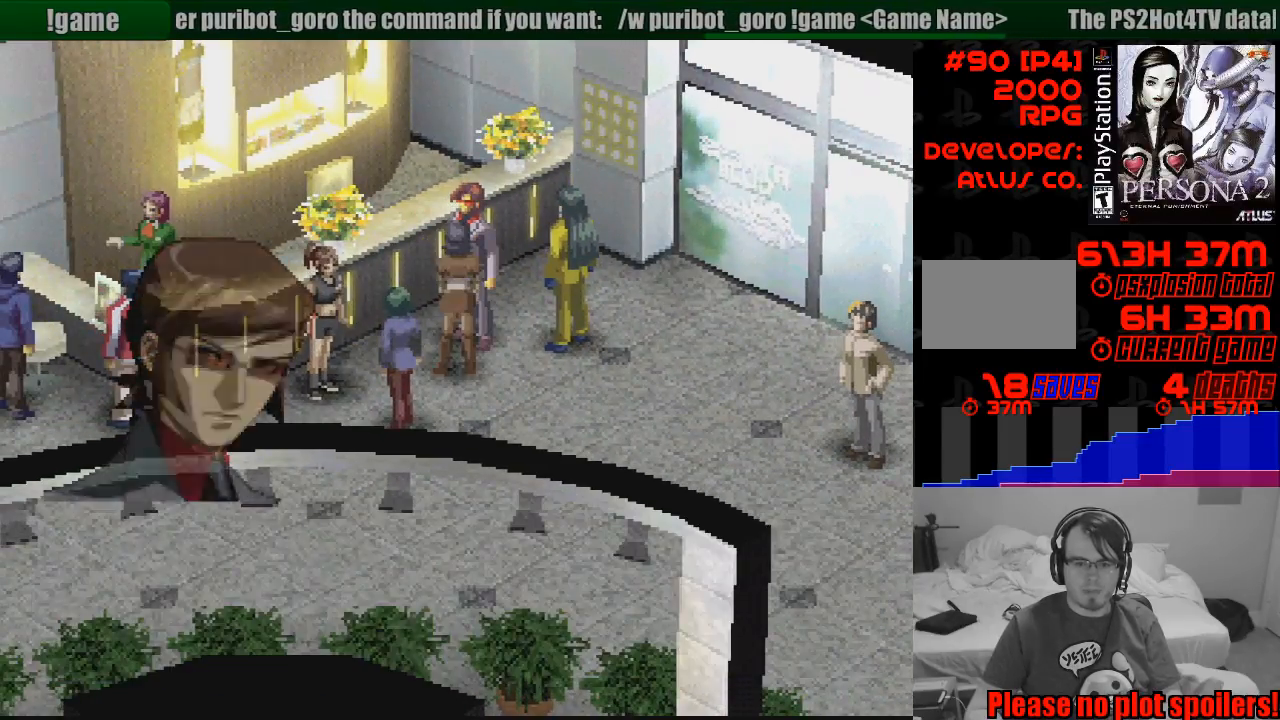
{"buttons": [], "events": [[217, "DPAD_LEFT", "down"], [433, "DPAD_LEFT", "up"]]}
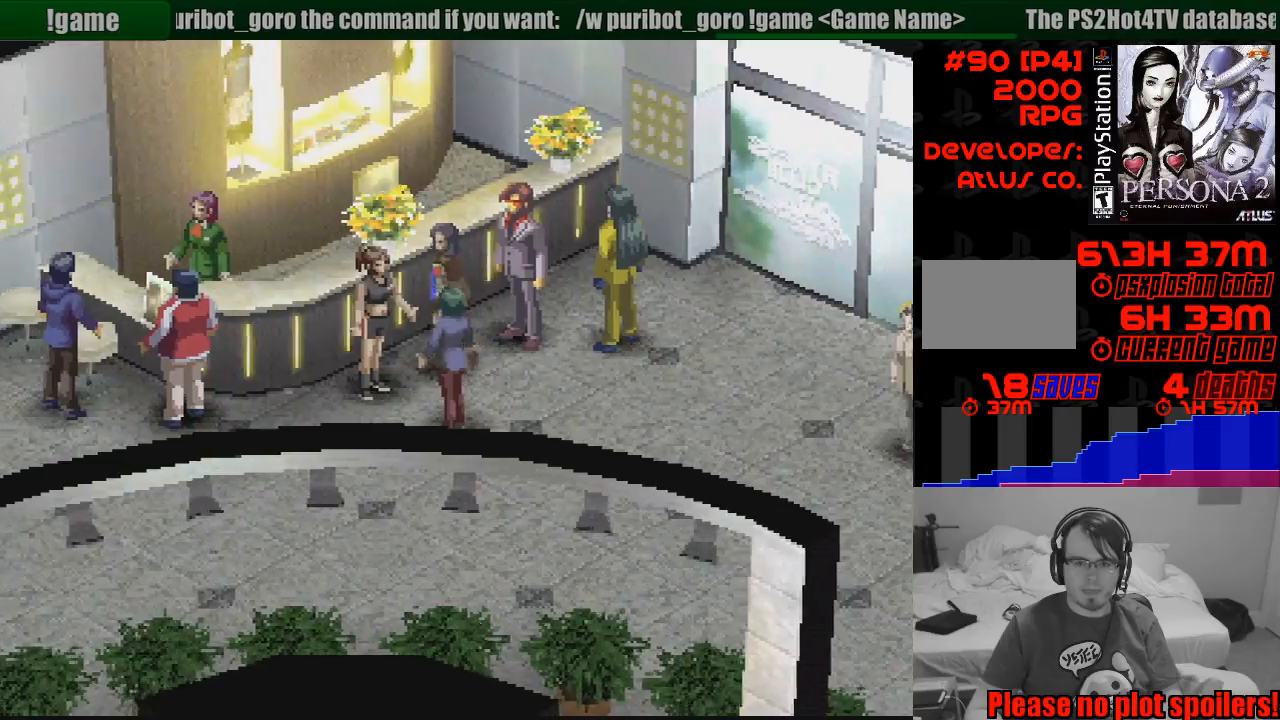
{"buttons": [], "events": [[17, "CROSS", "down"], [150, "CROSS", "up"]]}
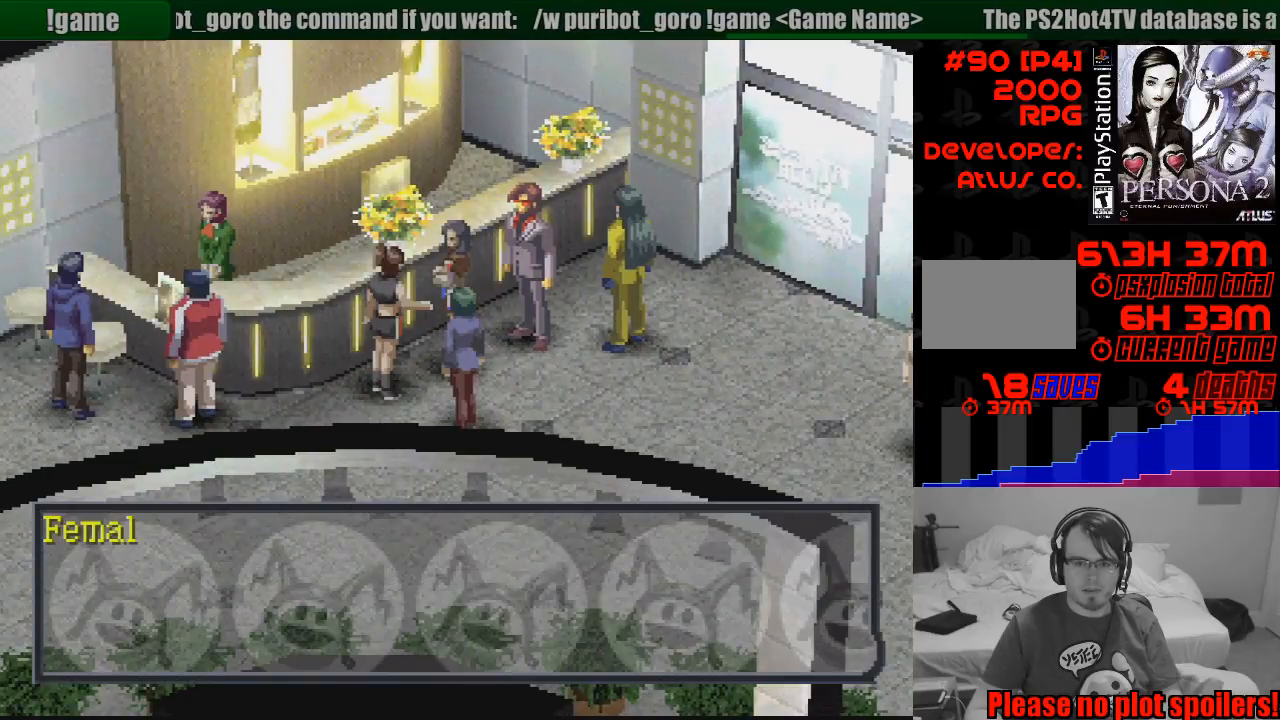
{"buttons": [], "events": [[217, "CROSS", "down"], [333, "CROSS", "up"]]}
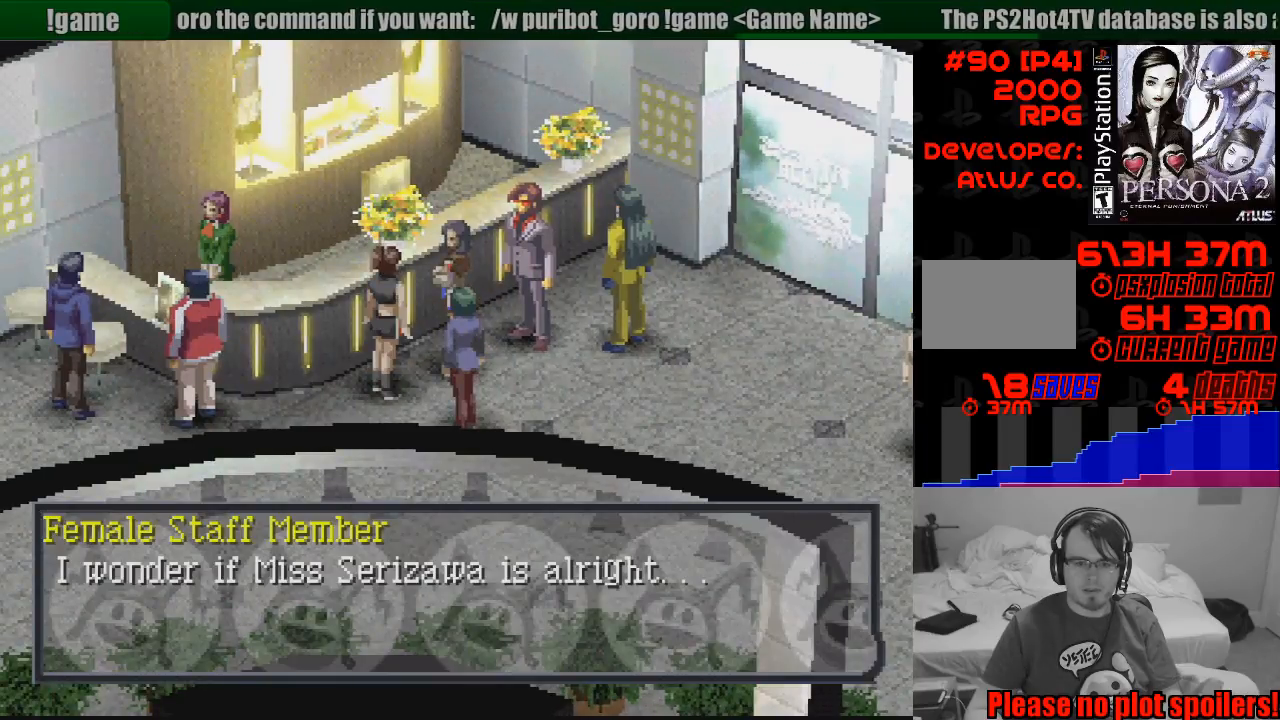
{"buttons": [], "events": []}
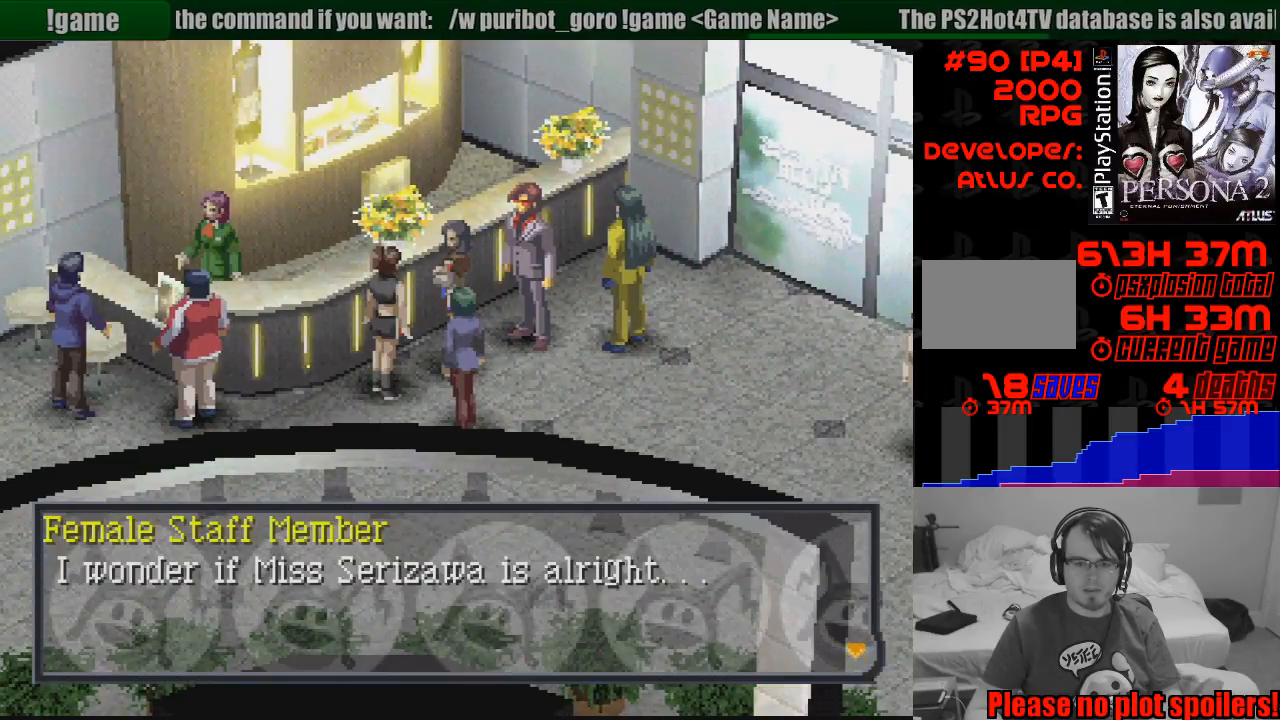
{"buttons": [], "events": [[350, "CROSS", "down"], [483, "CROSS", "up"]]}
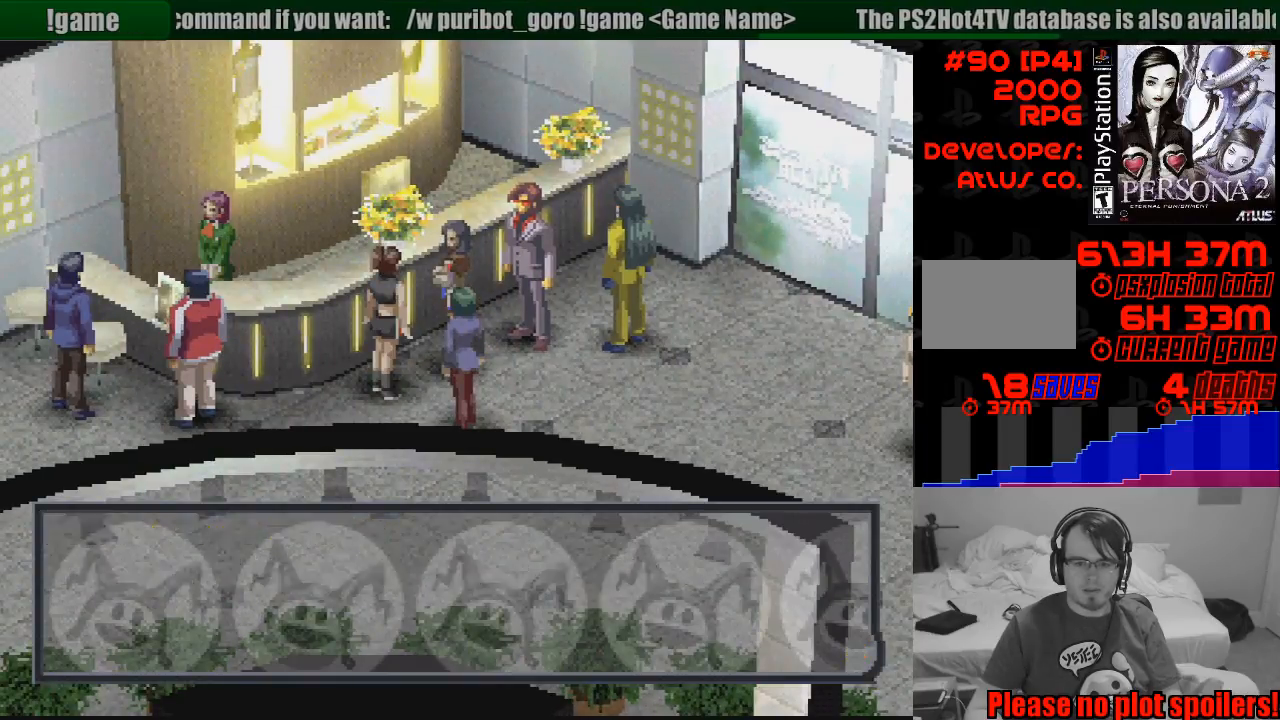
{"buttons": ["DPAD_DOWN"], "events": [[283, "DPAD_RIGHT", "down"], [417, "DPAD_DOWN", "down"], [450, "DPAD_RIGHT", "up"]]}
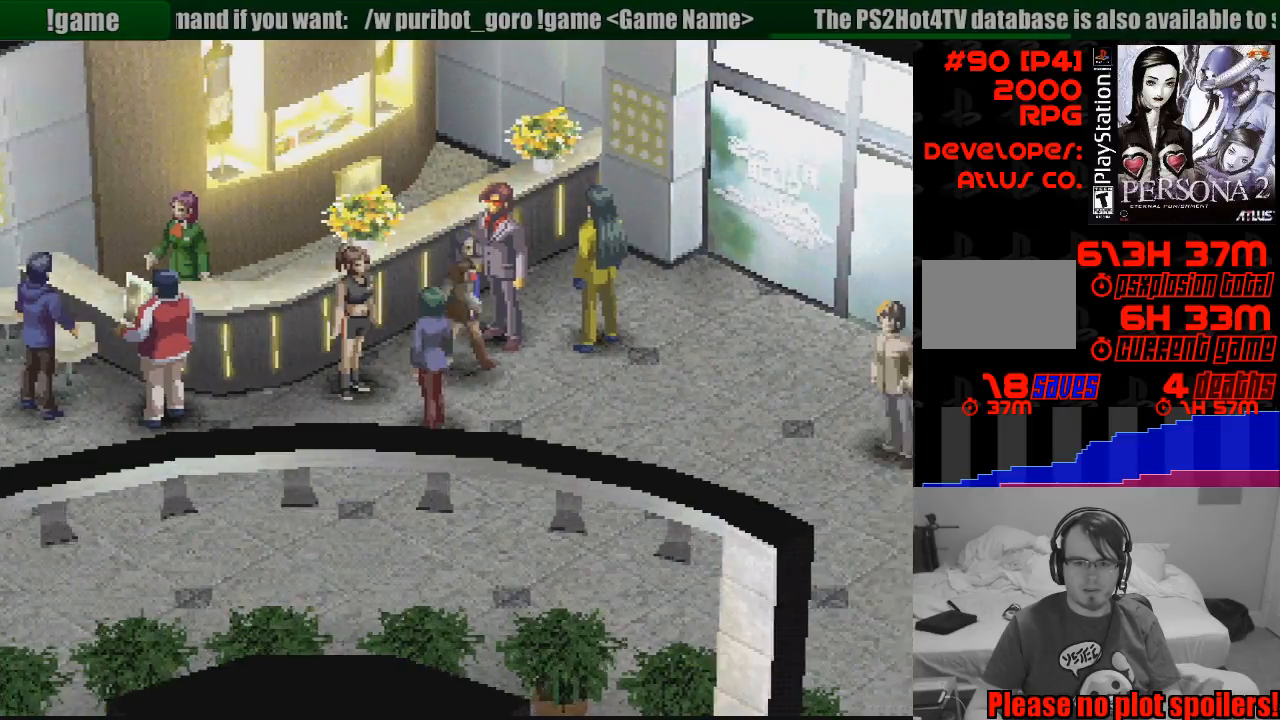
{"buttons": [], "events": [[150, "CROSS", "down"], [167, "DPAD_DOWN", "up"], [300, "CROSS", "up"]]}
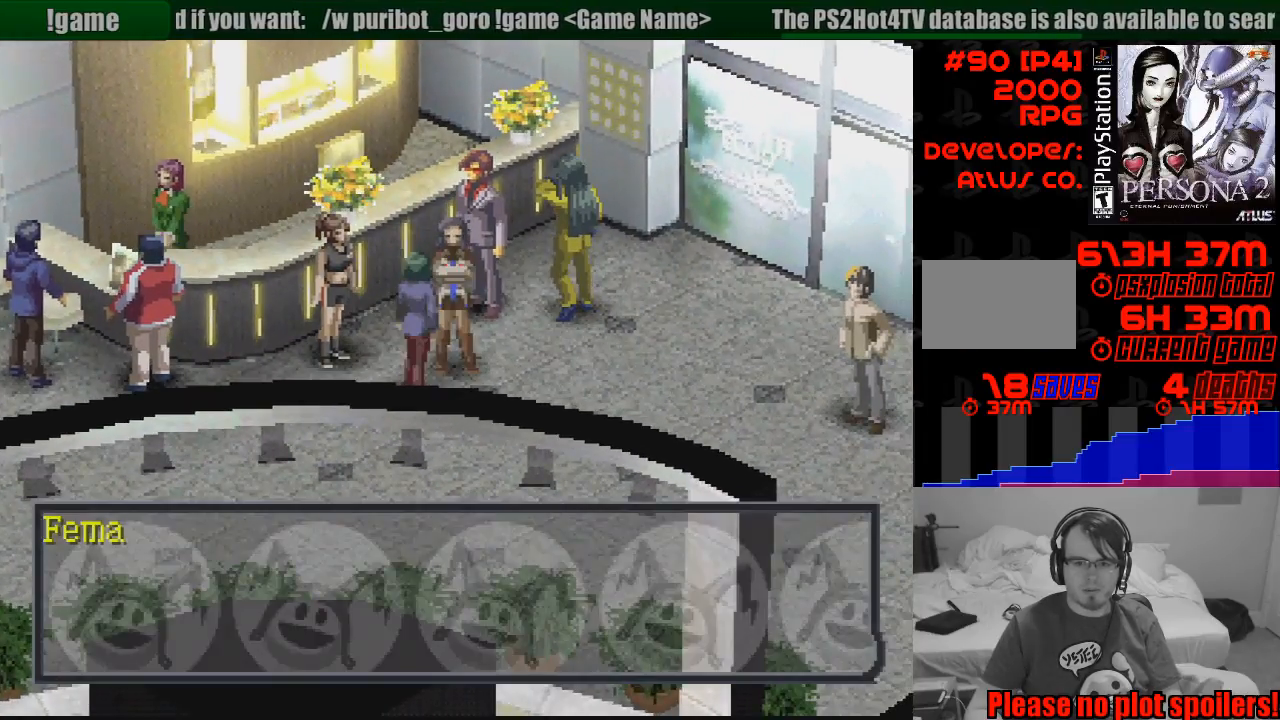
{"buttons": [], "events": [[267, "CROSS", "down"], [383, "CROSS", "up"]]}
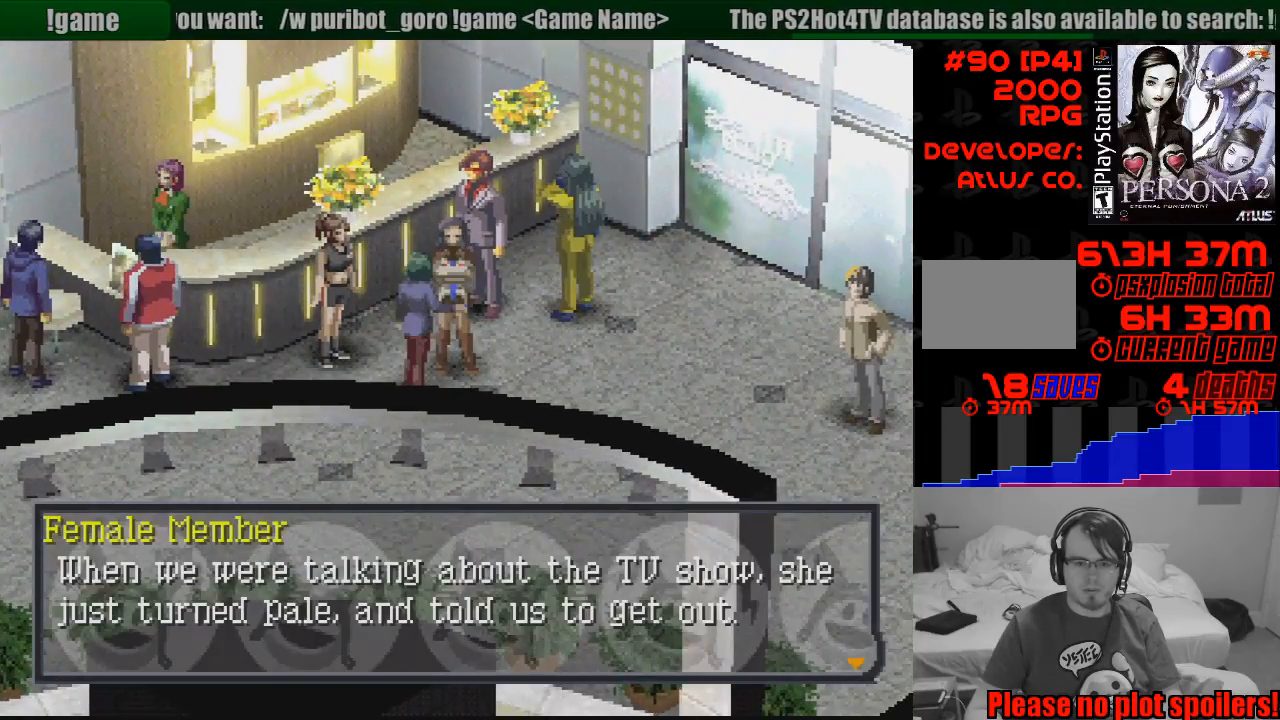
{"buttons": [], "events": []}
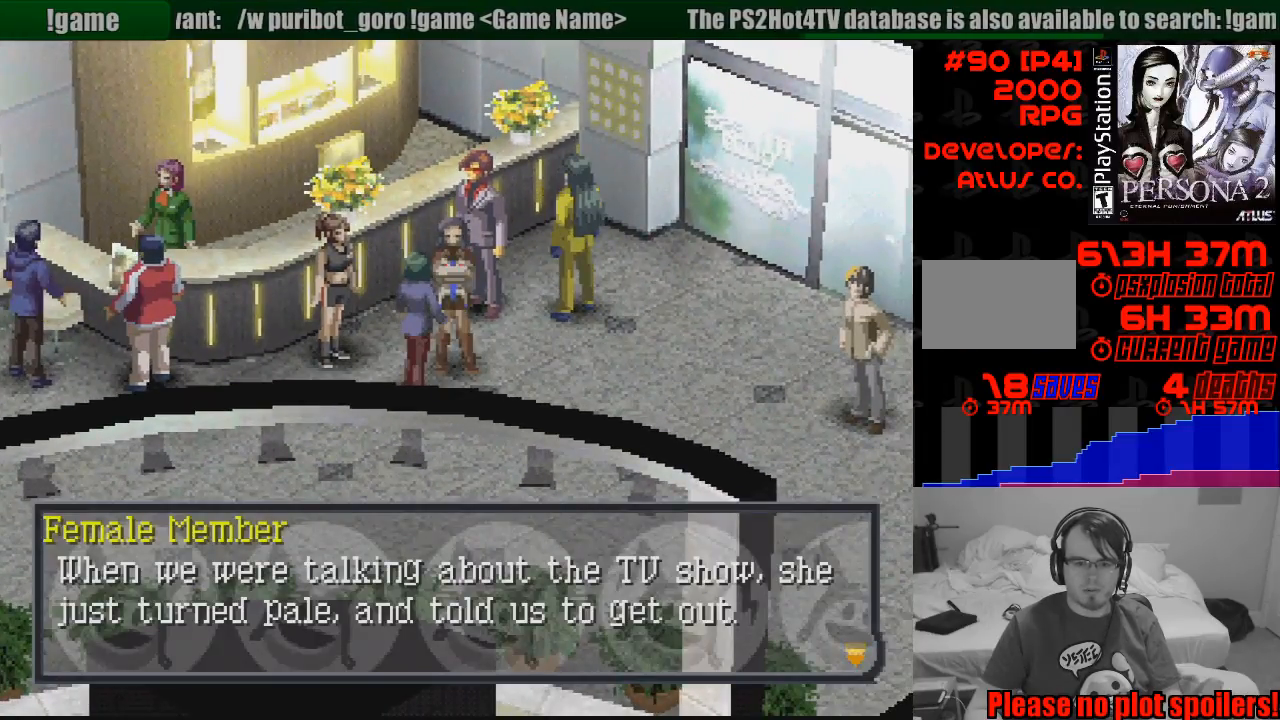
{"buttons": [], "events": []}
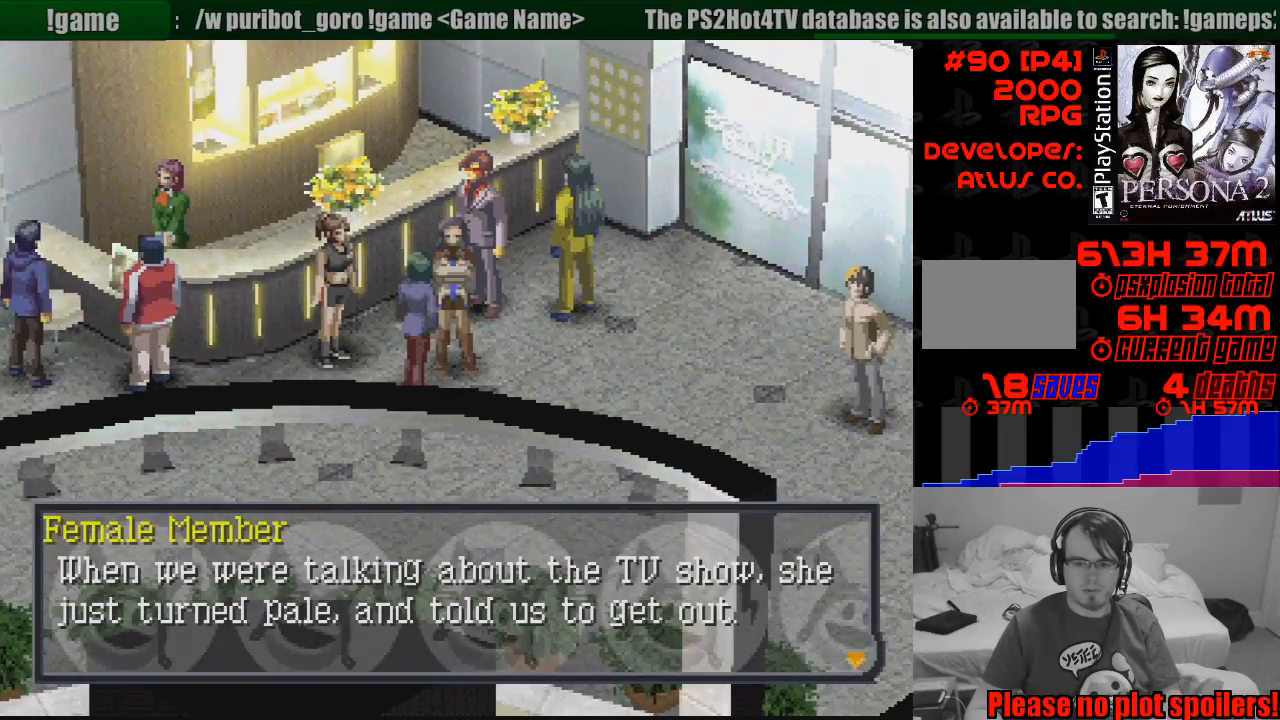
{"buttons": [], "events": []}
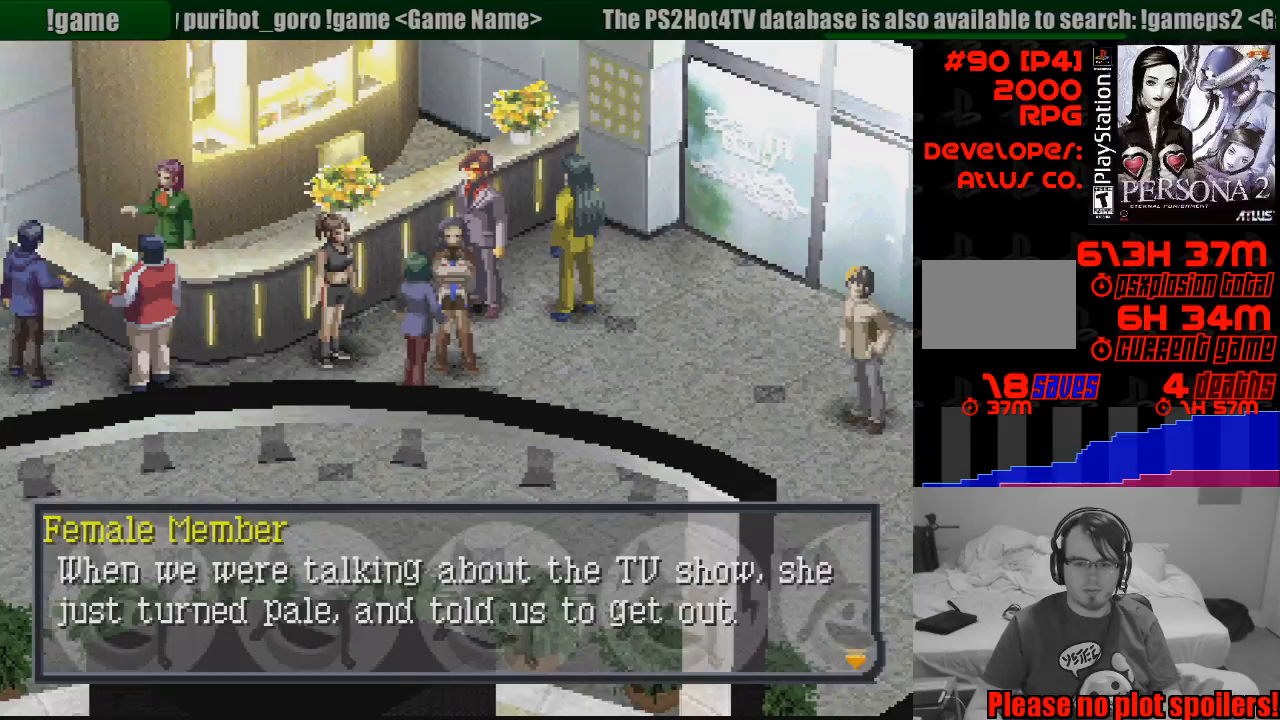
{"buttons": ["DPAD_DOWN", "DPAD_RIGHT"], "events": [[217, "CROSS", "down"], [367, "CROSS", "up"], [483, "DPAD_DOWN", "down"], [483, "DPAD_RIGHT", "down"]]}
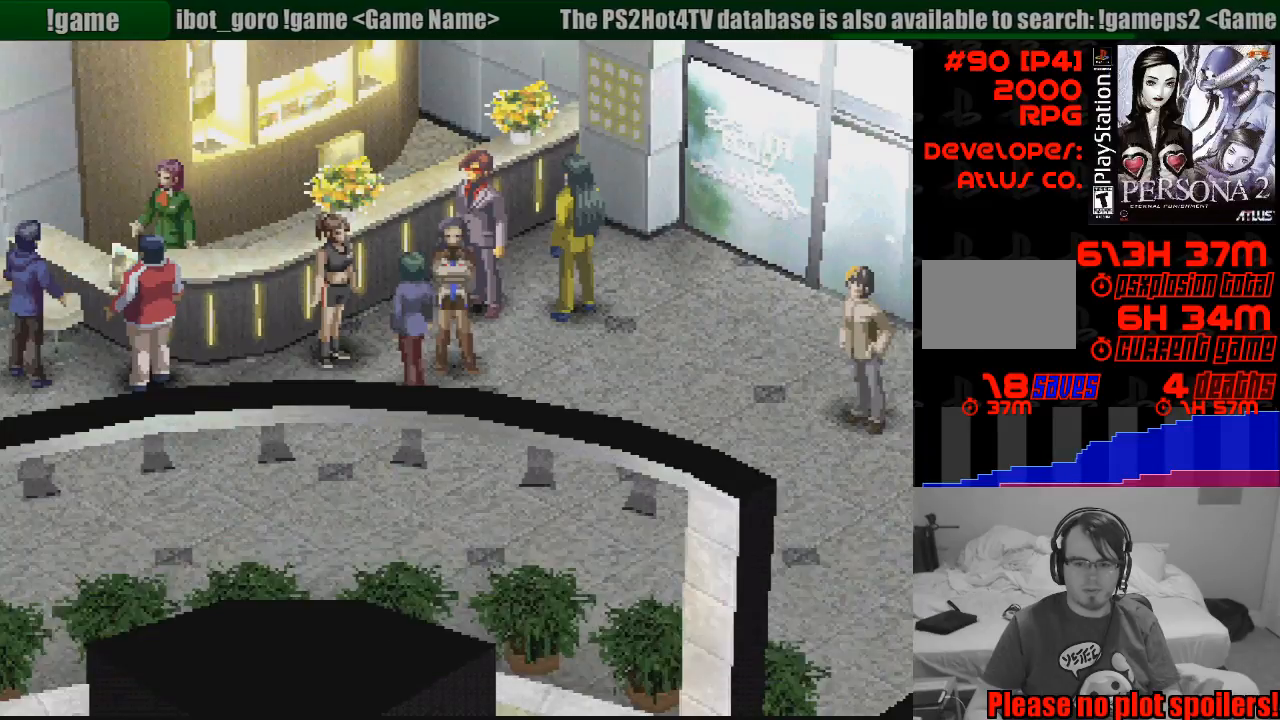
{"buttons": ["CIRCLE", "DPAD_LEFT"], "events": [[217, "DPAD_RIGHT", "up"], [300, "DPAD_LEFT", "down"], [317, "DPAD_DOWN", "up"], [433, "CIRCLE", "down"], [483, "DPAD_DOWN", "down"], [500, "DPAD_DOWN", "up"]]}
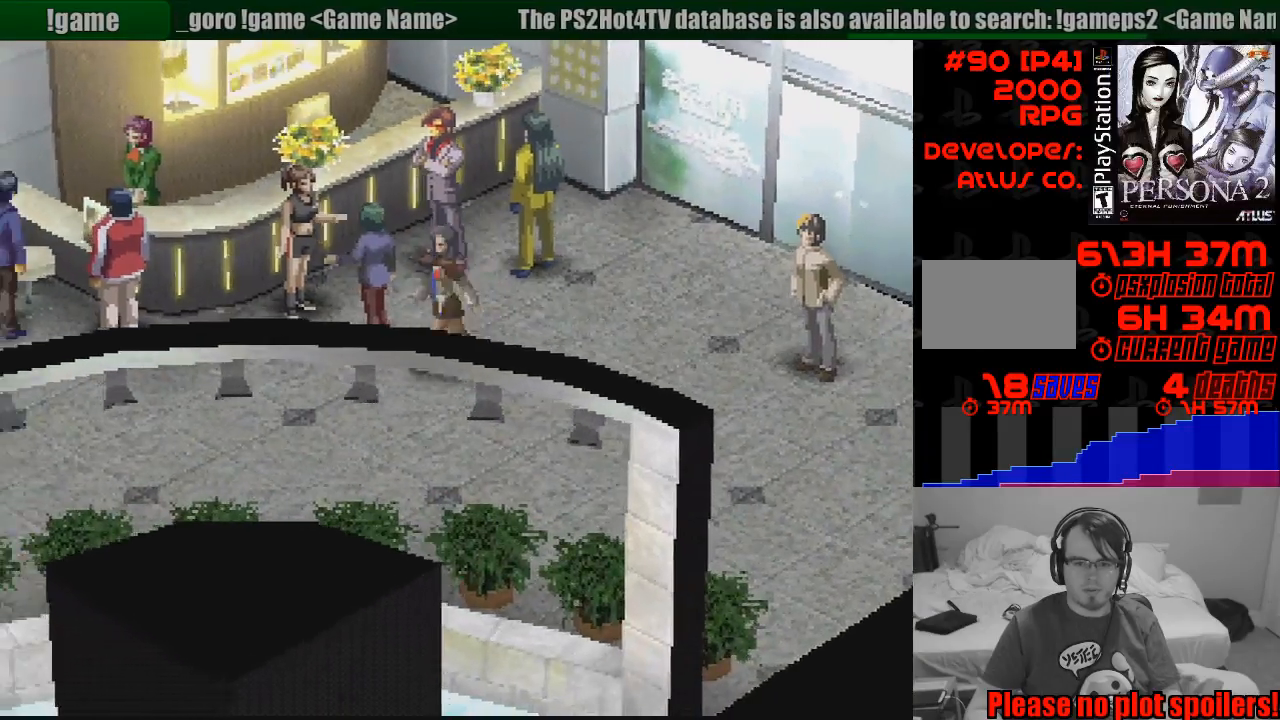
{"buttons": ["DPAD_LEFT"], "events": [[233, "CIRCLE", "up"], [283, "CIRCLE", "down"], [300, "CIRCLE", "up"]]}
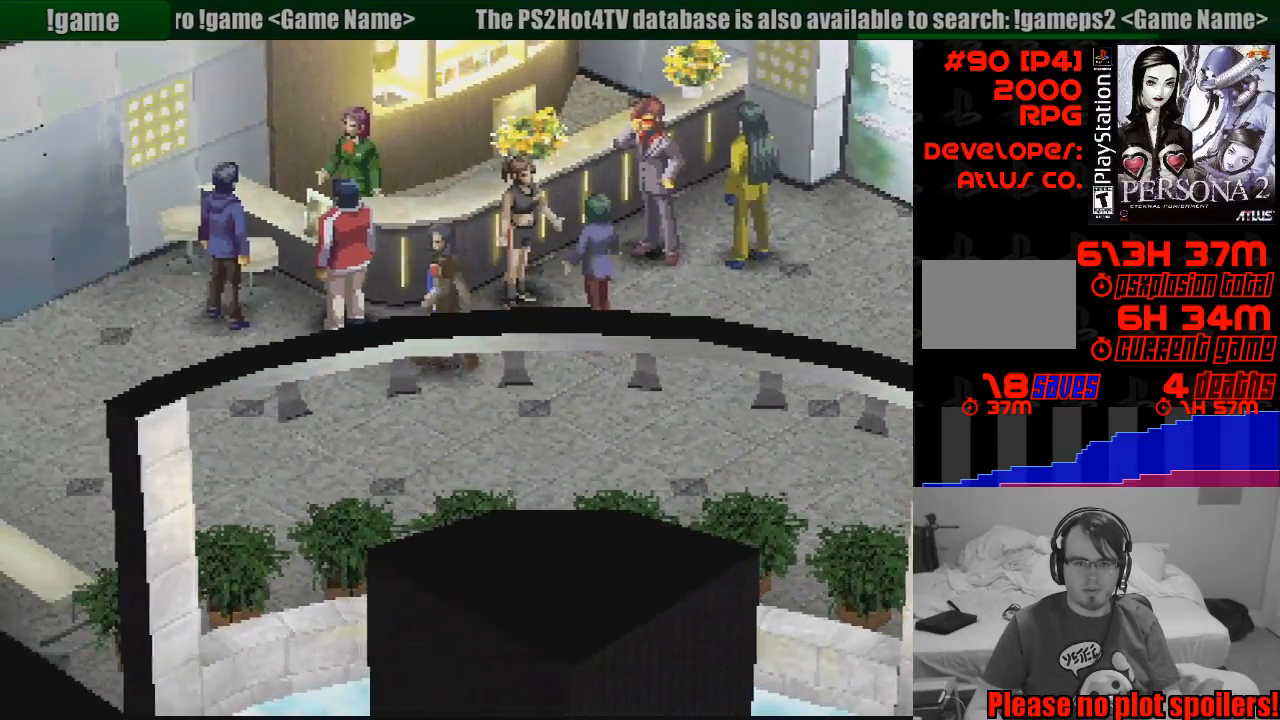
{"buttons": [], "events": [[117, "DPAD_UP", "down"], [183, "CROSS", "down"], [217, "DPAD_LEFT", "up"], [317, "CROSS", "up"], [317, "DPAD_LEFT", "down"], [317, "DPAD_UP", "up"], [333, "DPAD_LEFT", "up"]]}
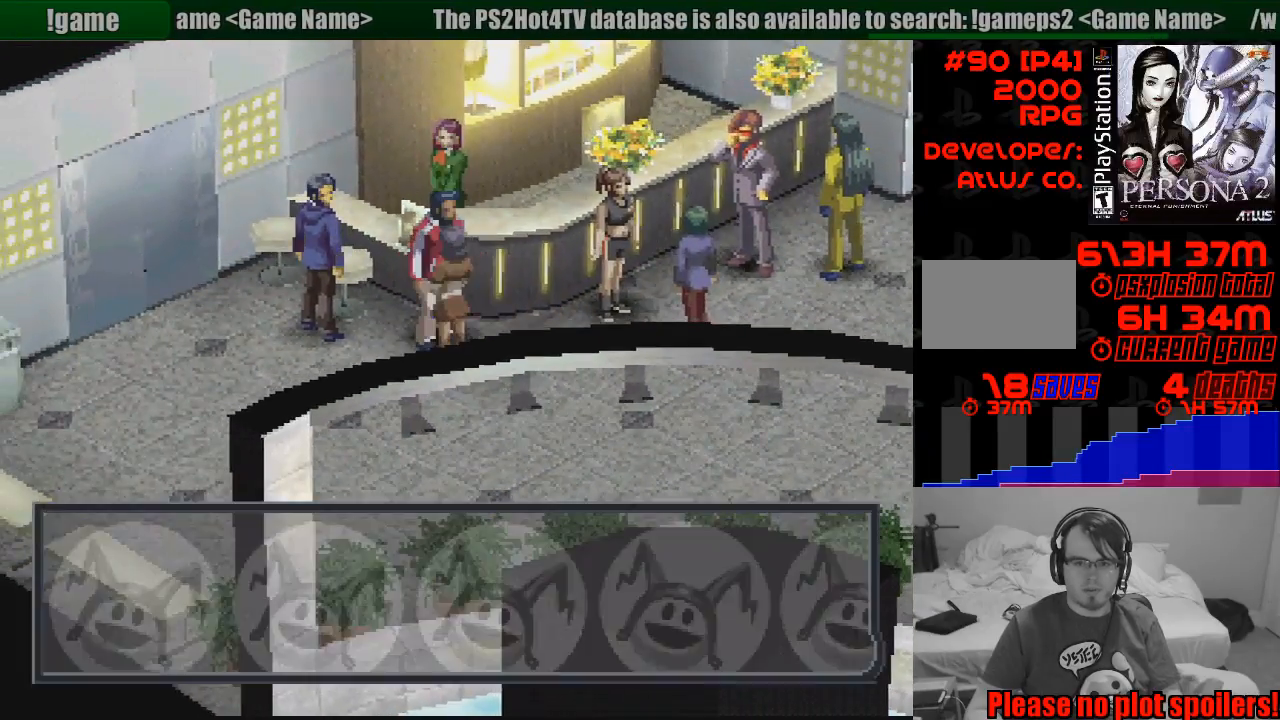
{"buttons": [], "events": []}
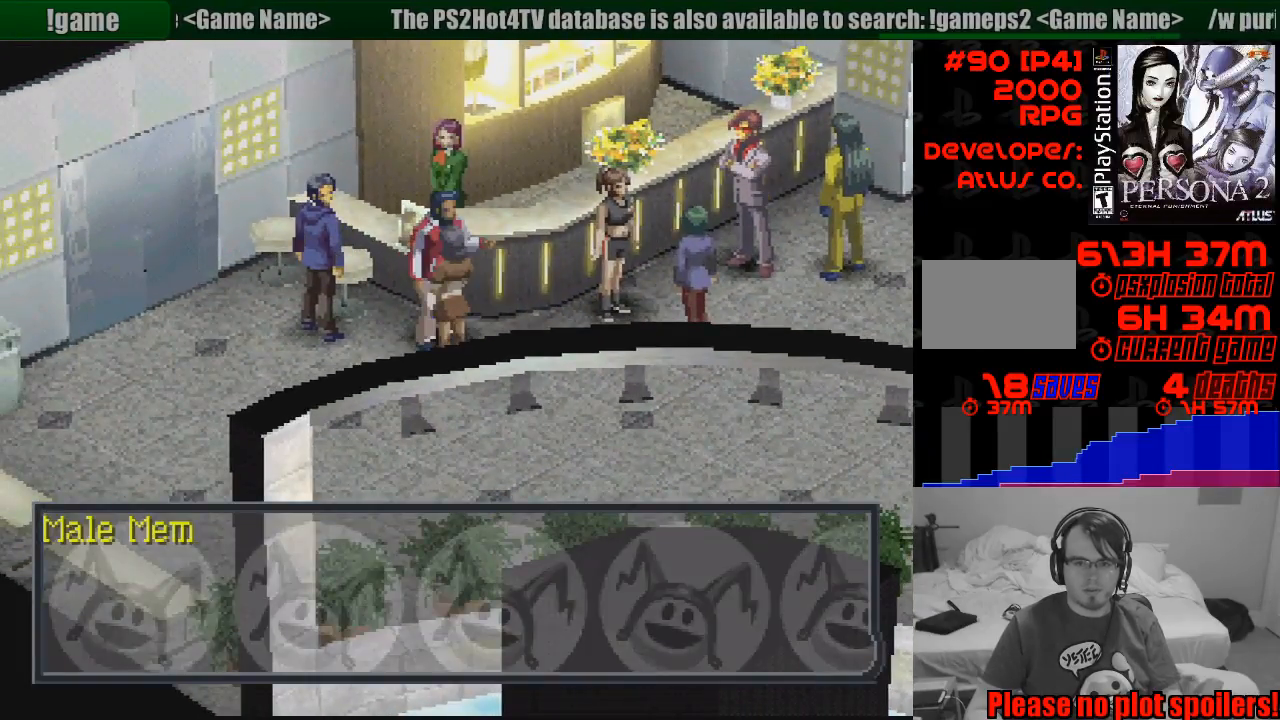
{"buttons": [], "events": [[300, "CROSS", "down"], [417, "CROSS", "up"]]}
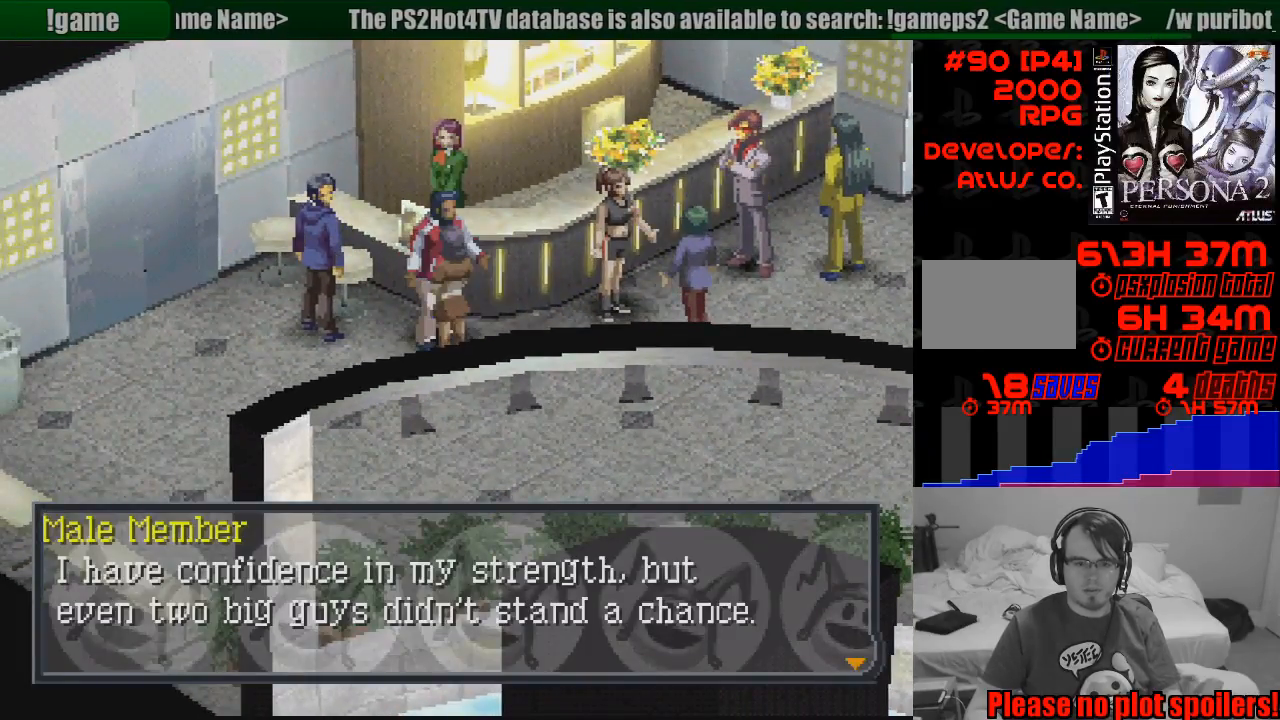
{"buttons": [], "events": []}
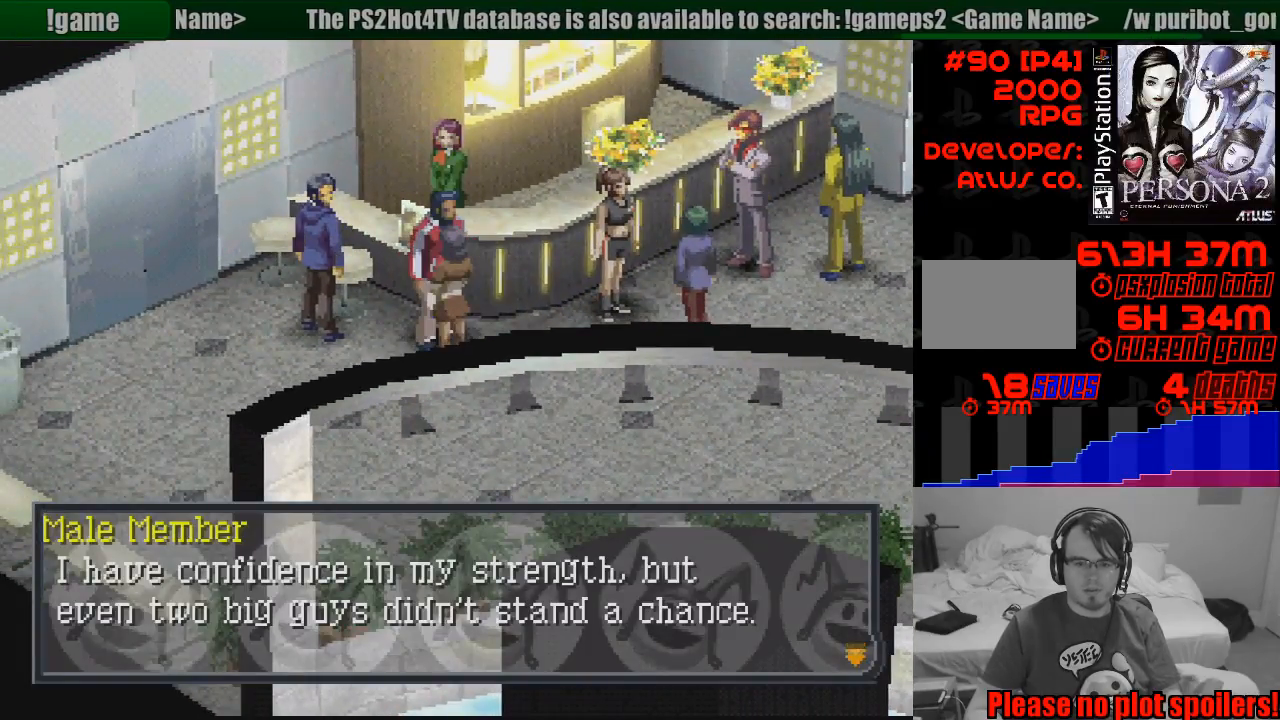
{"buttons": [], "events": []}
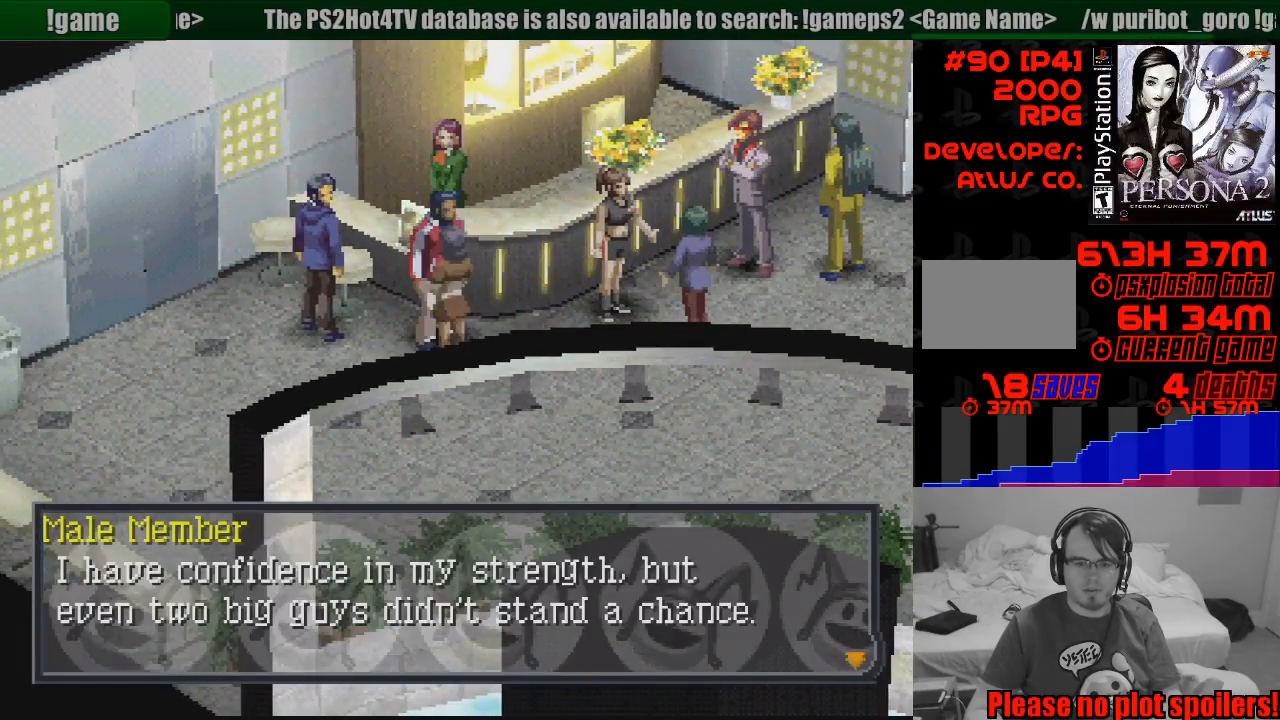
{"buttons": ["DPAD_LEFT"], "events": [[267, "CROSS", "down"], [417, "CROSS", "up"], [500, "DPAD_LEFT", "down"]]}
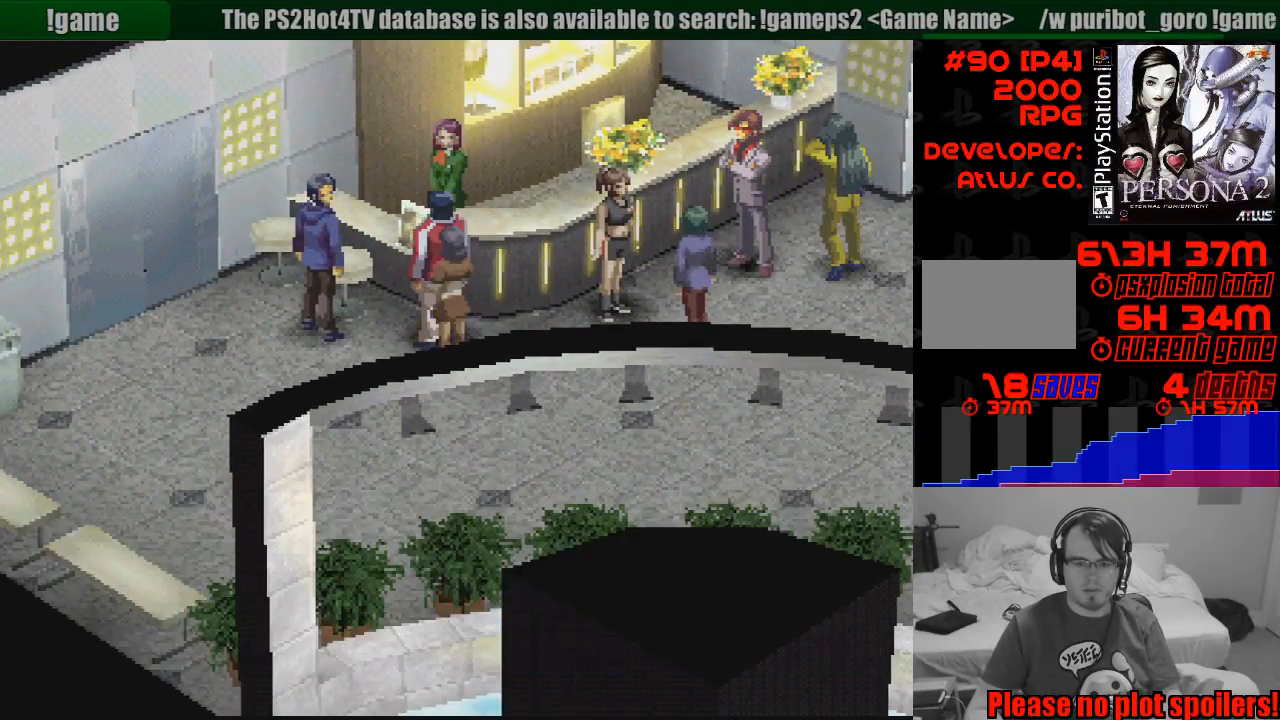
{"buttons": ["DPAD_LEFT"], "events": []}